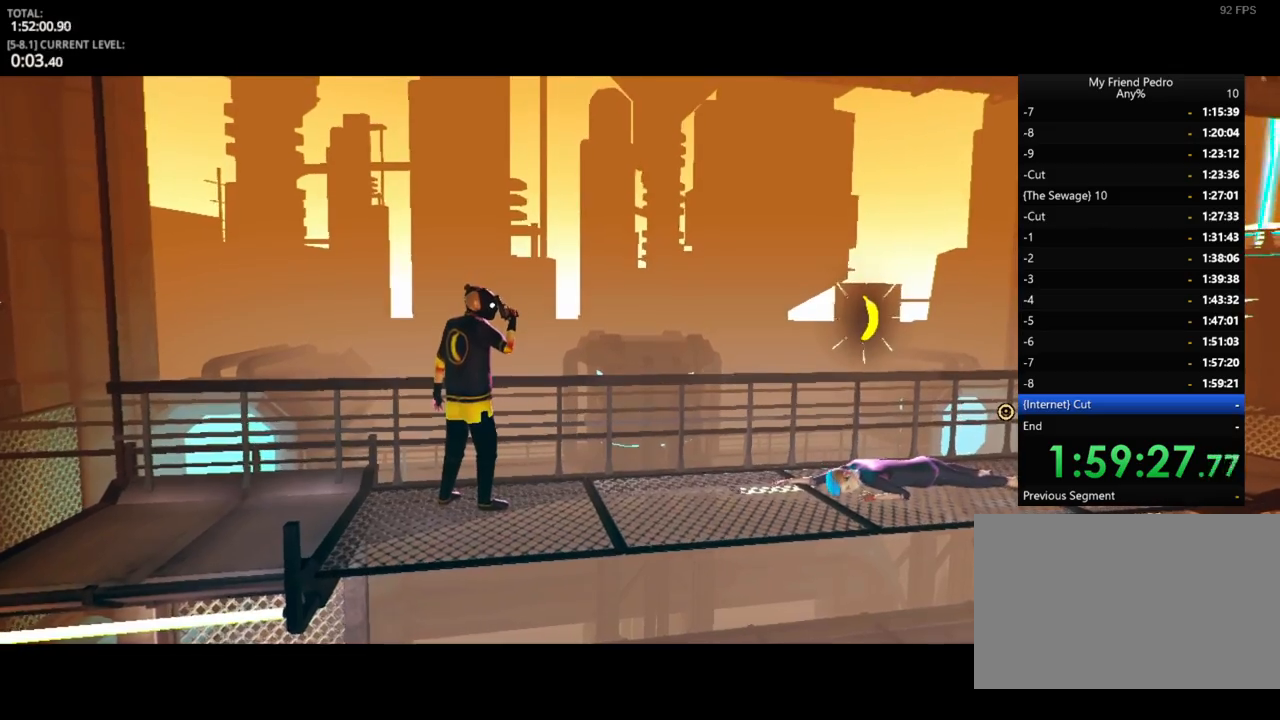
Gameplay with keyboard and mouse; each line is a JSON object with the keys held at the frame after it. "events" lists presses ("down") and releases ("up") of "1", "2", "3", "4", "5", "a", "alt", "c", "caps_lock", "ctrl", "d", "e", "f", "g", "q", "r", "s", "shift", "space", "t", "tab", "v", "w", "x" and "z" between this image and that frame as [ms after this image, input, new state], when the widget could be followed in between. No other keys are recorded. "mouse_move" is the direction in which the mouse moves at that frame (one of eight, or "still"), when it could be read. Mouse buttons are not recorded.
{"keys": [], "mouse_move": "still", "events": [[200, "e", "down"], [250, "e", "up"], [333, "e", "down"], [366, "e", "up"]]}
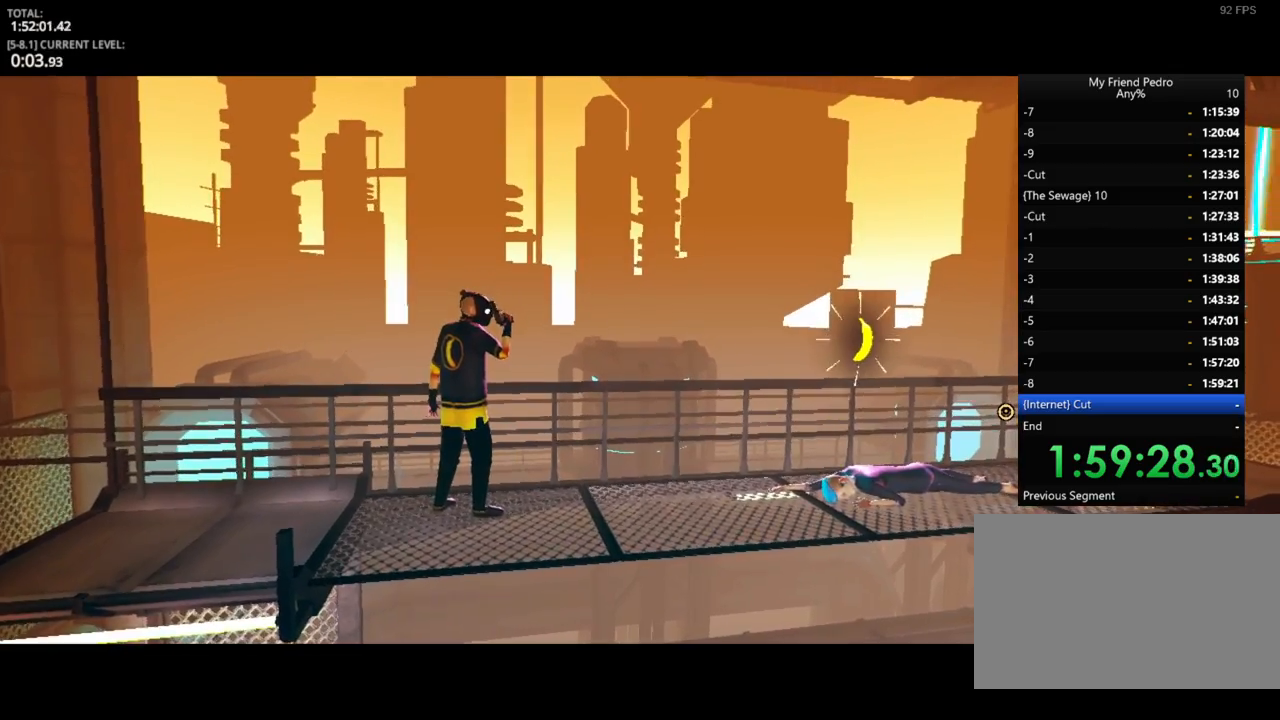
{"keys": [], "mouse_move": "still", "events": [[33, "e", "down"], [66, "e", "up"], [150, "e", "down"], [216, "e", "up"], [250, "e", "down"], [300, "e", "up"], [333, "e", "down"], [416, "e", "up"]]}
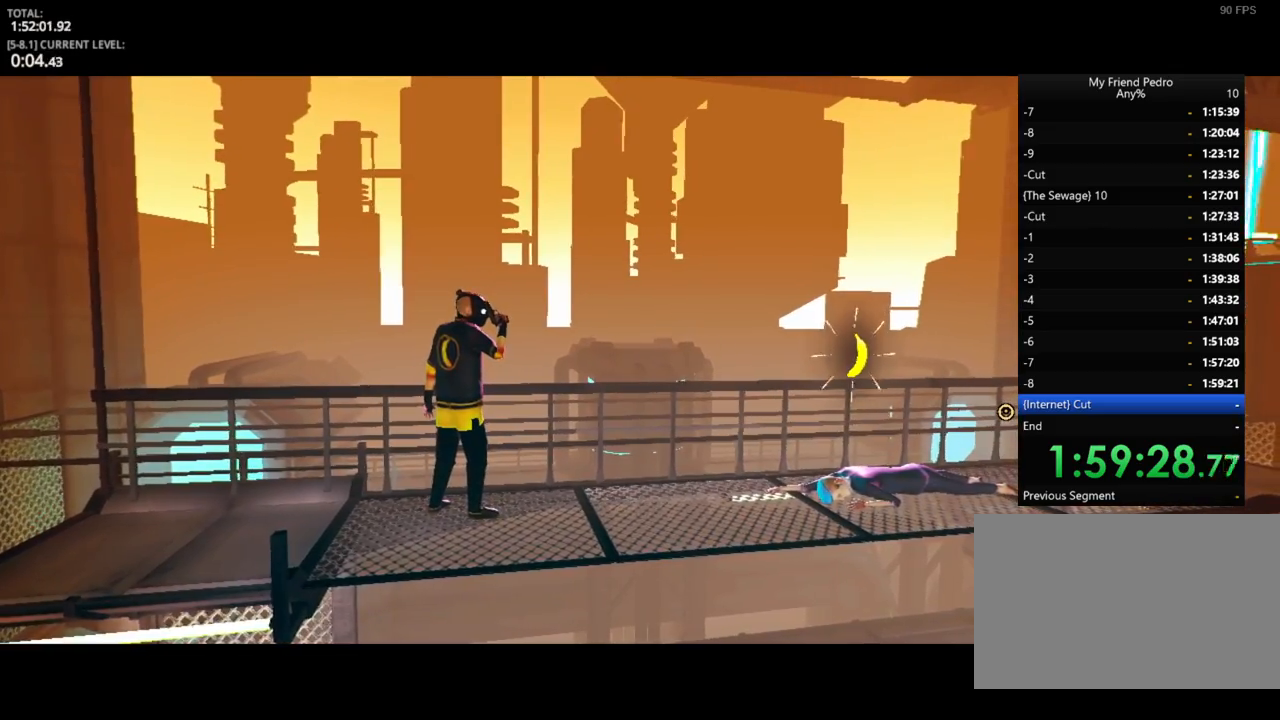
{"keys": ["e"], "mouse_move": "still", "events": [[66, "e", "down"], [116, "e", "up"], [166, "e", "down"], [216, "e", "up"], [266, "e", "down"], [300, "e", "up"], [350, "e", "down"], [450, "e", "up"], [500, "e", "down"]]}
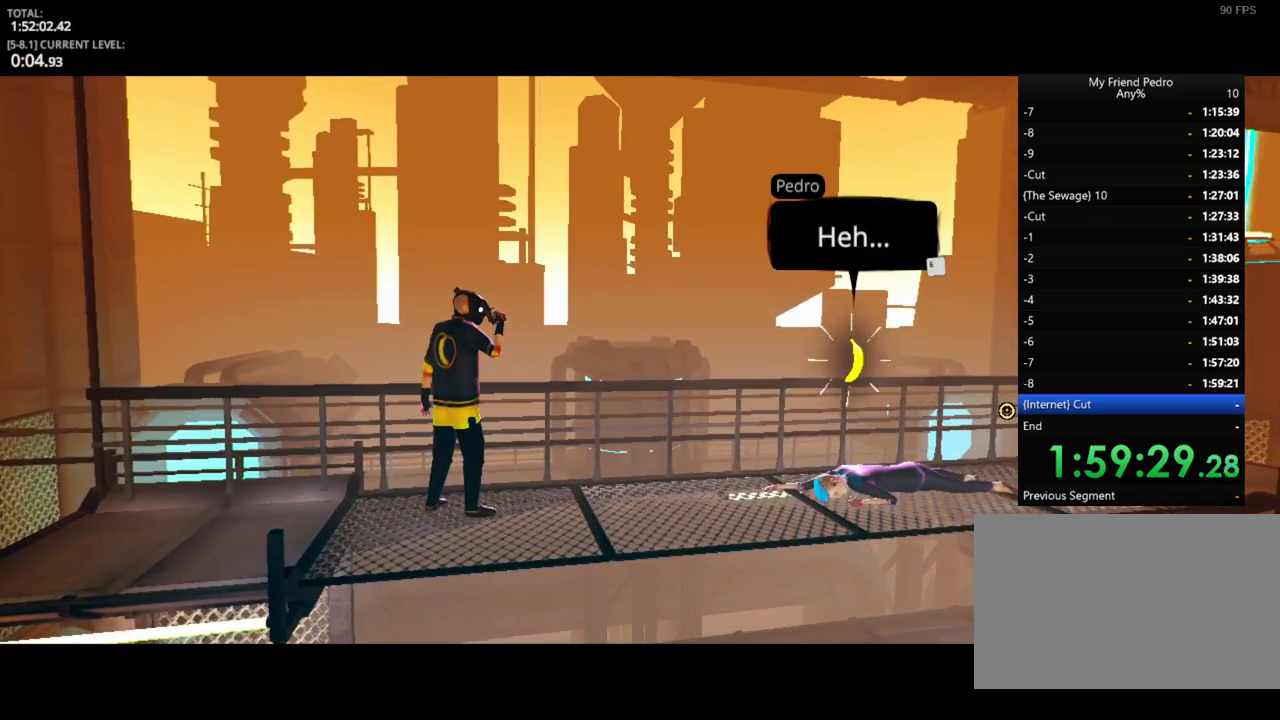
{"keys": ["e"], "mouse_move": "still", "events": [[50, "e", "up"], [233, "e", "down"], [283, "e", "up"], [350, "e", "down"], [383, "e", "up"], [466, "e", "down"]]}
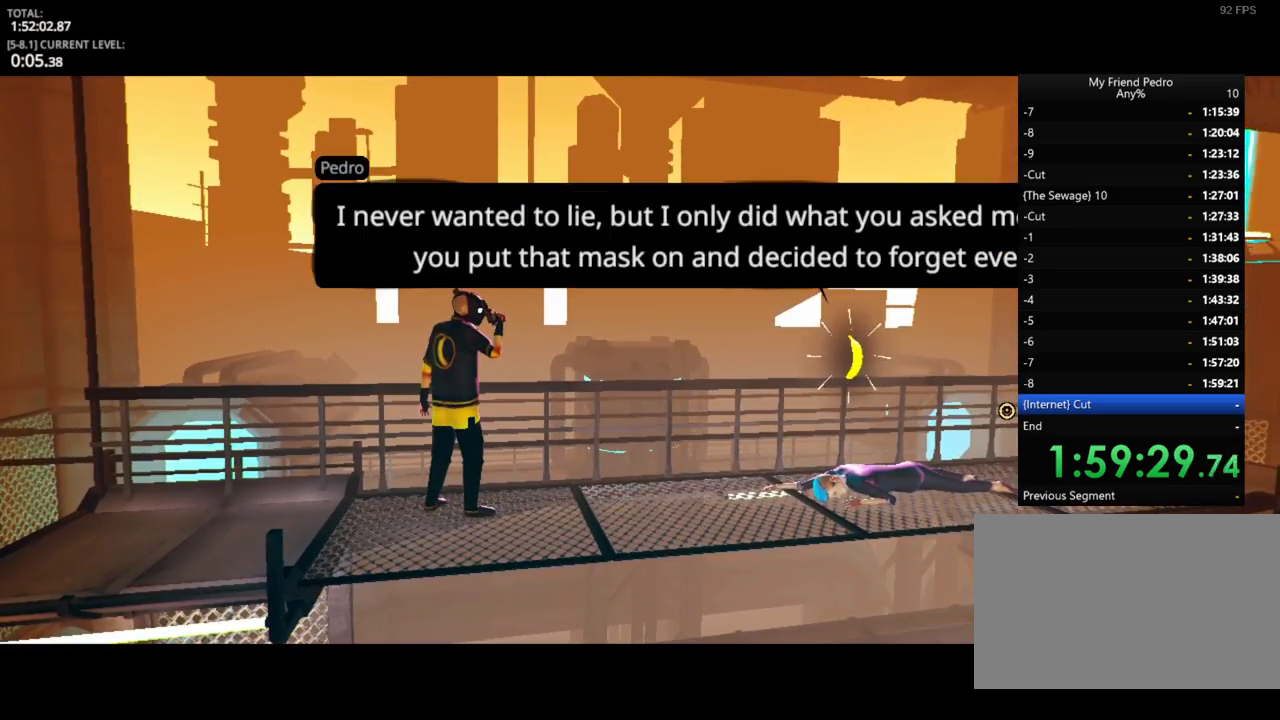
{"keys": [], "mouse_move": "still", "events": [[33, "e", "up"], [66, "e", "down"], [133, "e", "up"], [150, "e", "down"], [250, "e", "up"], [283, "e", "down"], [350, "e", "up"], [400, "e", "down"], [416, "e", "up"]]}
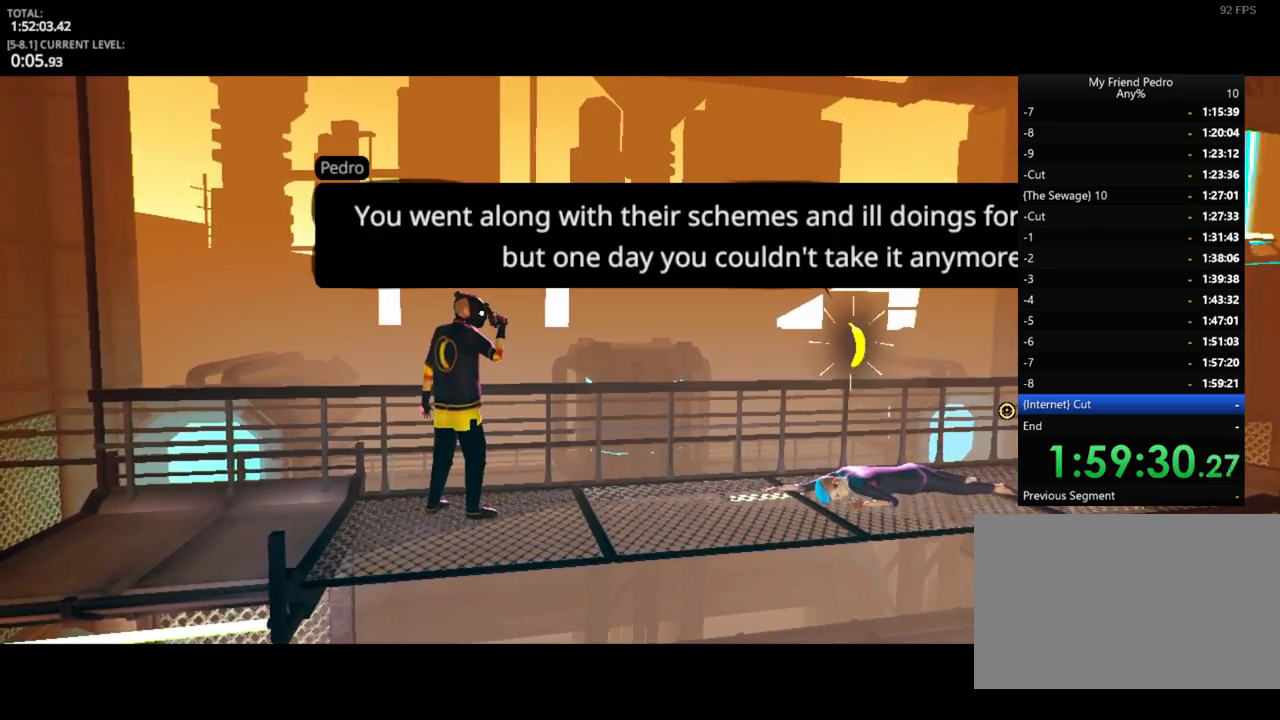
{"keys": [], "mouse_move": "still", "events": [[116, "e", "down"], [166, "e", "up"], [233, "e", "down"], [266, "e", "up"]]}
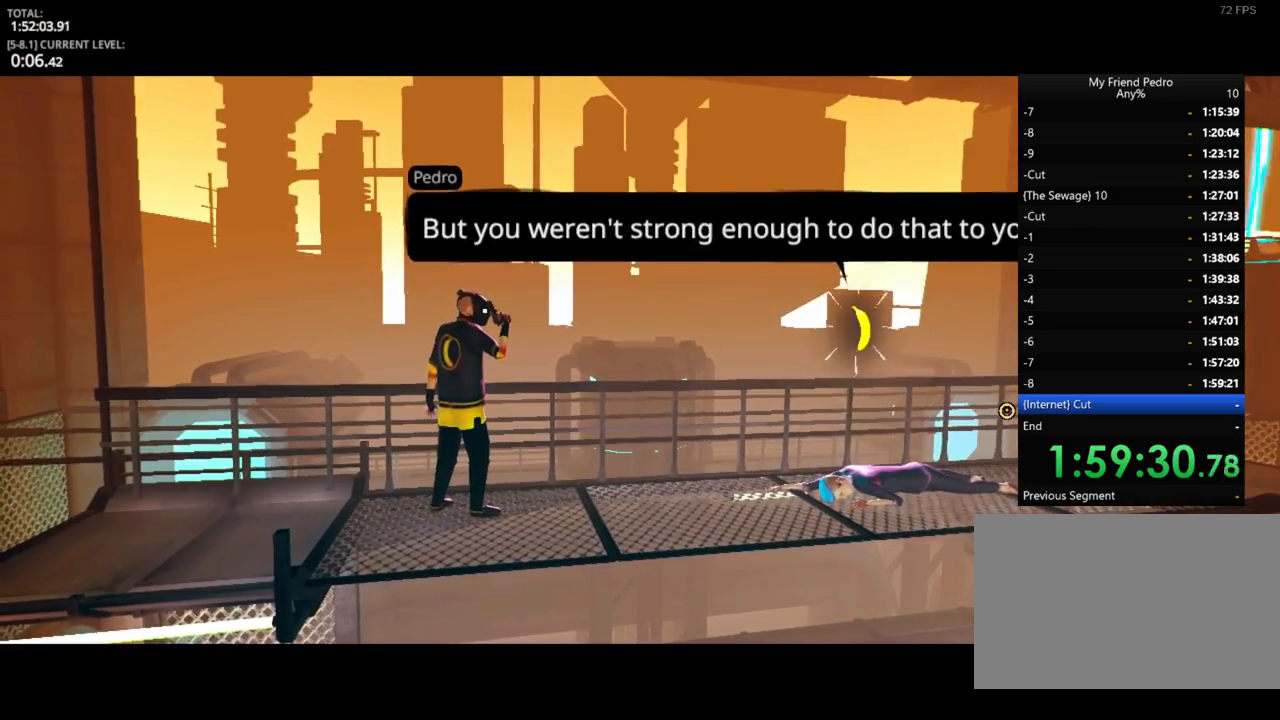
{"keys": ["e"], "mouse_move": "still", "events": [[50, "e", "down"], [100, "e", "up"], [133, "e", "down"], [183, "e", "up"], [416, "e", "down"], [483, "e", "up"], [500, "e", "down"]]}
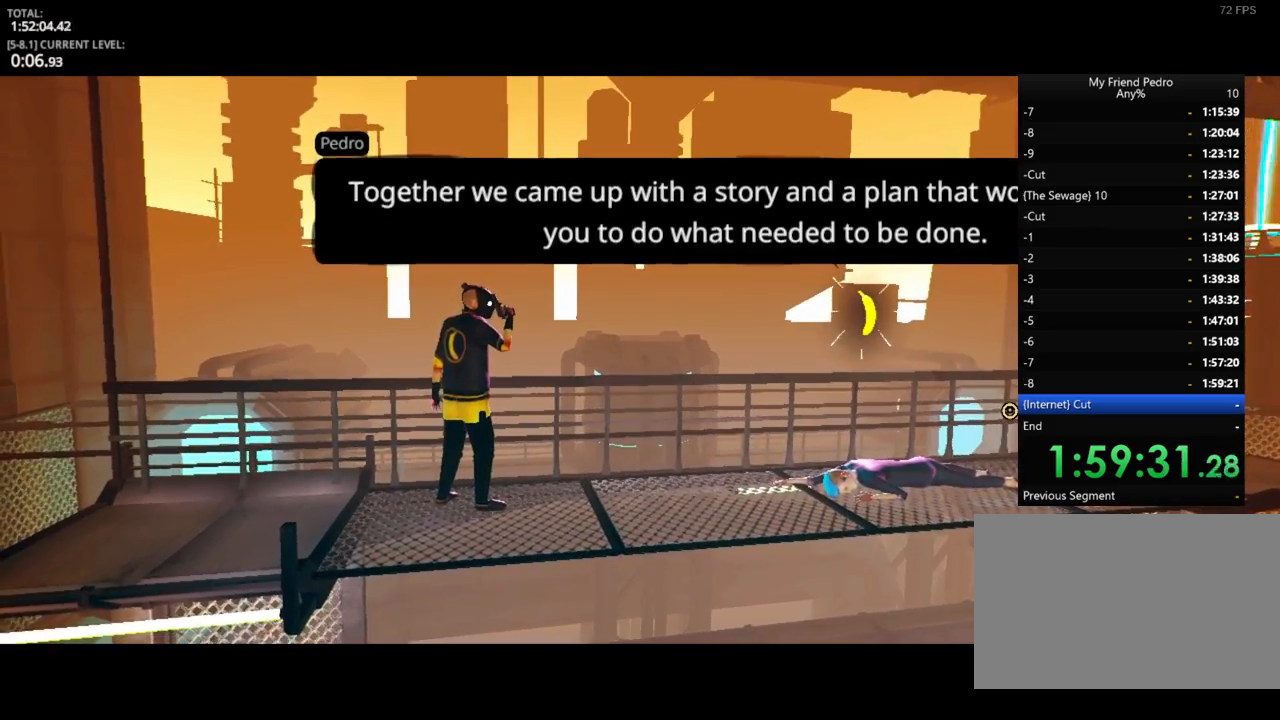
{"keys": ["e"], "mouse_move": "still", "events": [[50, "e", "up"], [150, "e", "down"], [233, "e", "up"], [266, "e", "down"], [300, "e", "up"], [383, "e", "down"], [450, "e", "up"], [466, "e", "down"]]}
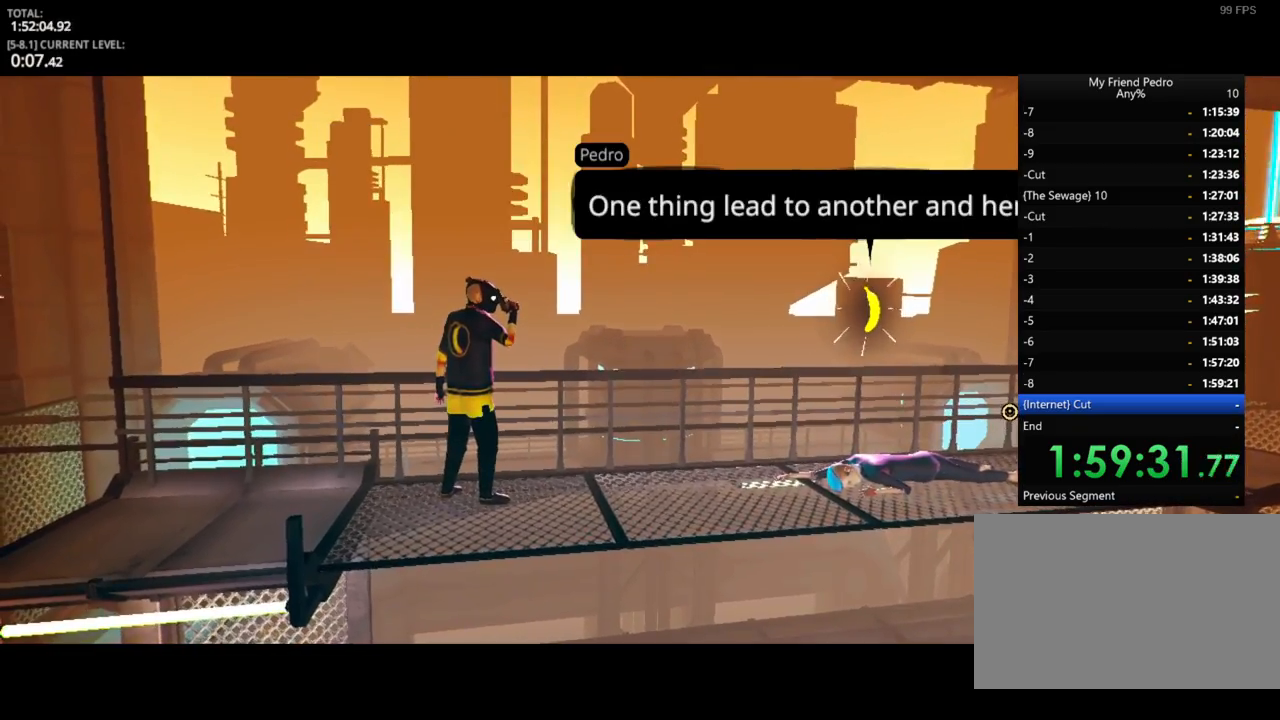
{"keys": [], "mouse_move": "still", "events": [[33, "e", "up"], [216, "e", "down"], [283, "e", "up"], [316, "e", "down"], [350, "e", "up"], [416, "e", "down"], [450, "e", "up"]]}
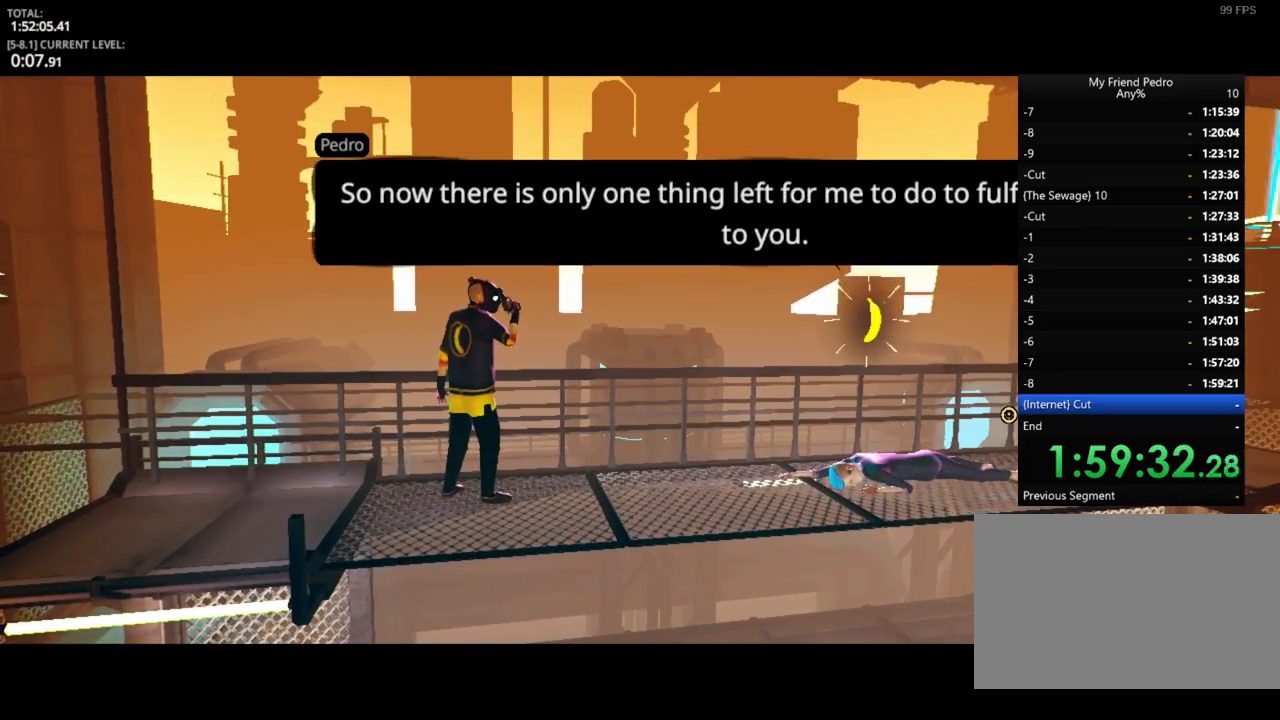
{"keys": [], "mouse_move": "still", "events": [[133, "e", "down"], [183, "e", "up"], [233, "e", "down"], [266, "e", "up"], [316, "e", "down"], [366, "e", "up"], [416, "e", "down"], [466, "e", "up"]]}
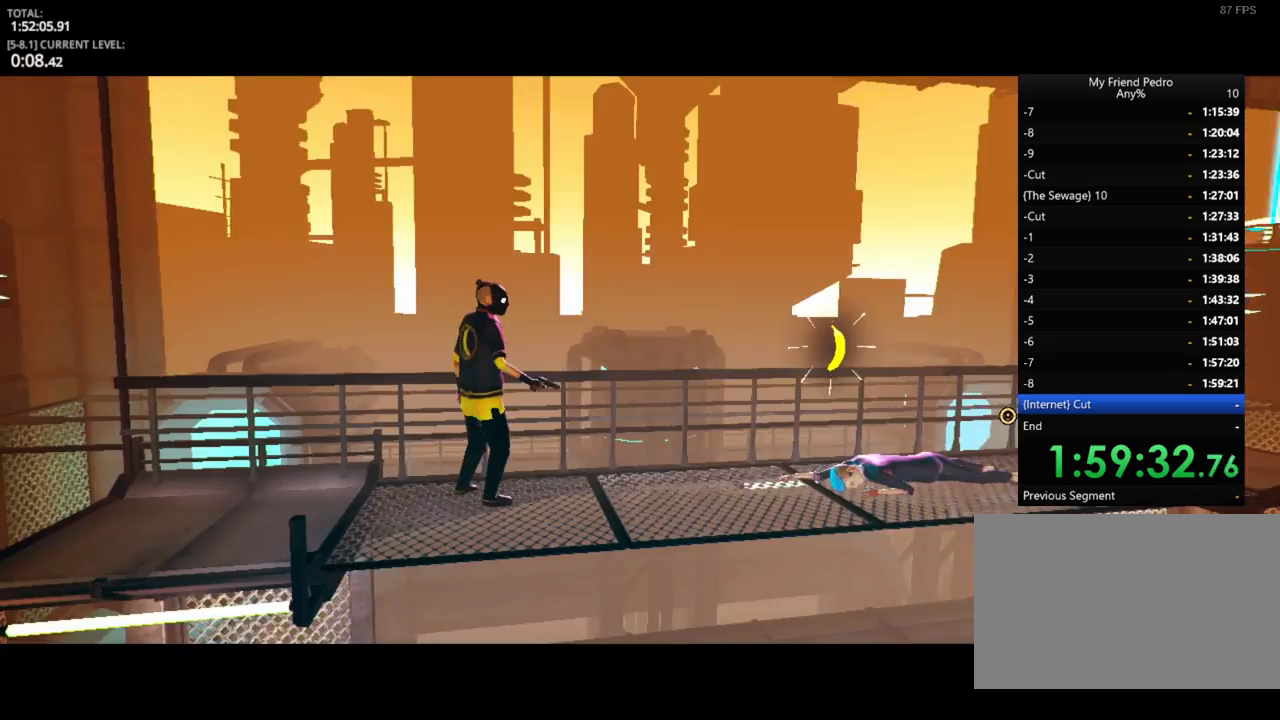
{"keys": [], "mouse_move": "still", "events": [[83, "e", "down"], [116, "e", "up"], [150, "e", "down"], [216, "e", "up"], [300, "e", "down"], [333, "e", "up"], [400, "e", "down"], [450, "e", "up"]]}
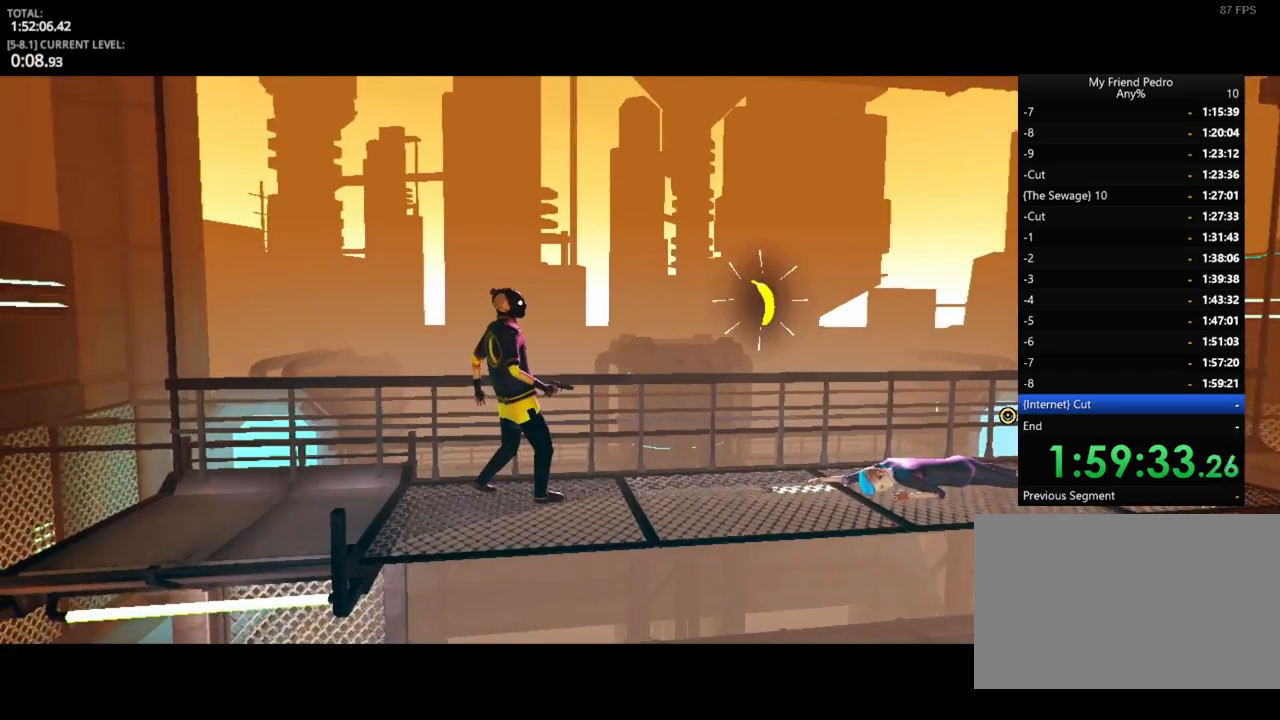
{"keys": [], "mouse_move": "still", "events": [[16, "e", "down"], [116, "e", "up"]]}
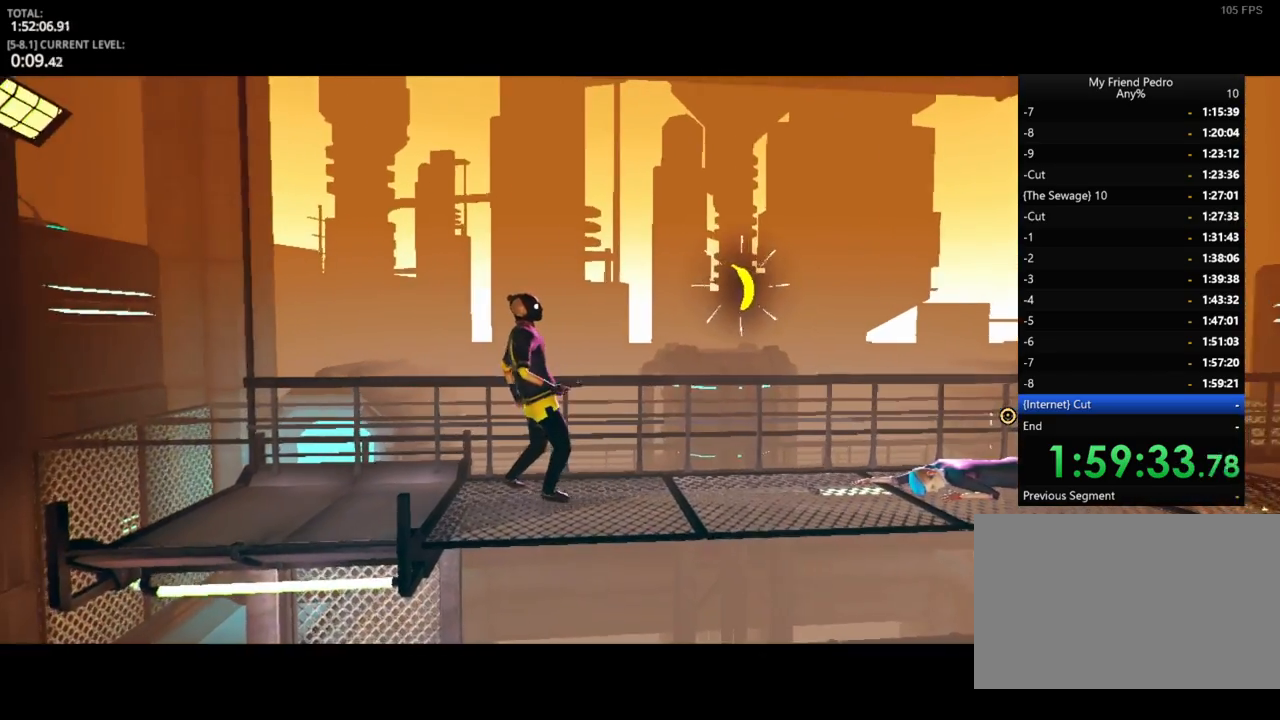
{"keys": ["e"], "mouse_move": "still", "events": [[266, "e", "down"], [366, "e", "up"], [466, "e", "down"]]}
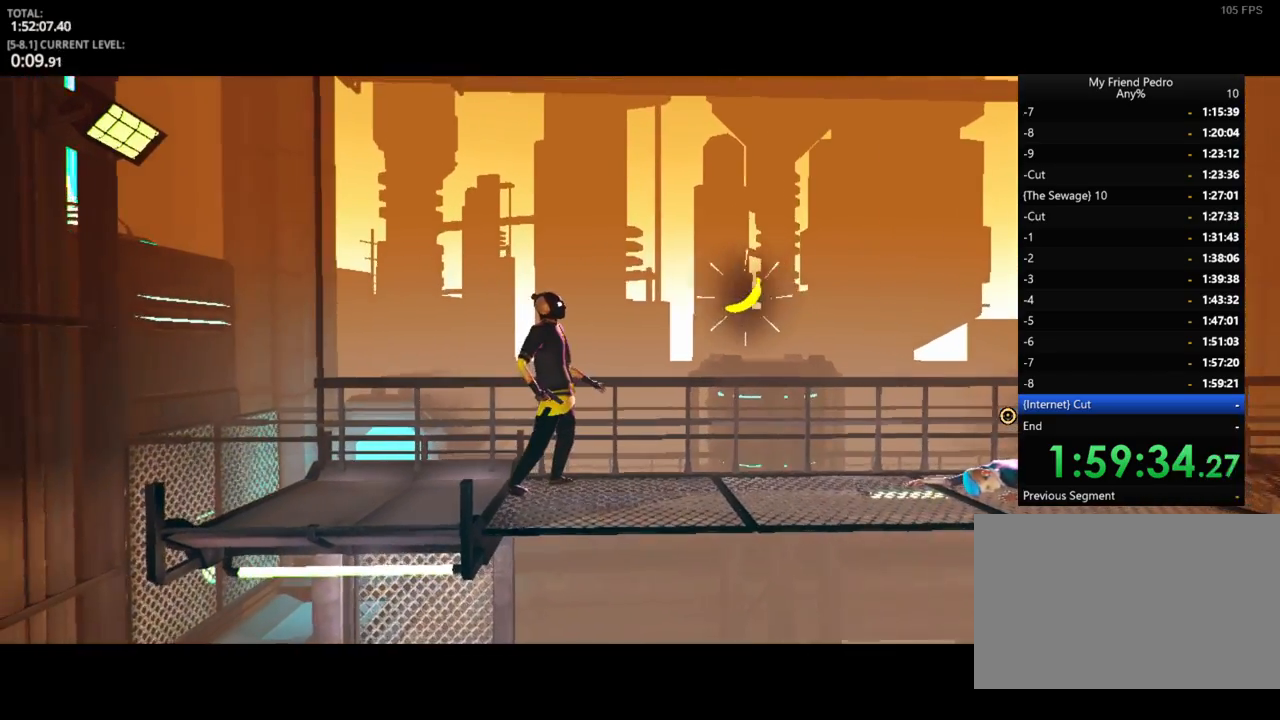
{"keys": ["e"], "mouse_move": "still", "events": [[16, "e", "up"], [150, "e", "down"], [200, "e", "up"], [300, "e", "down"], [383, "e", "up"], [433, "e", "down"]]}
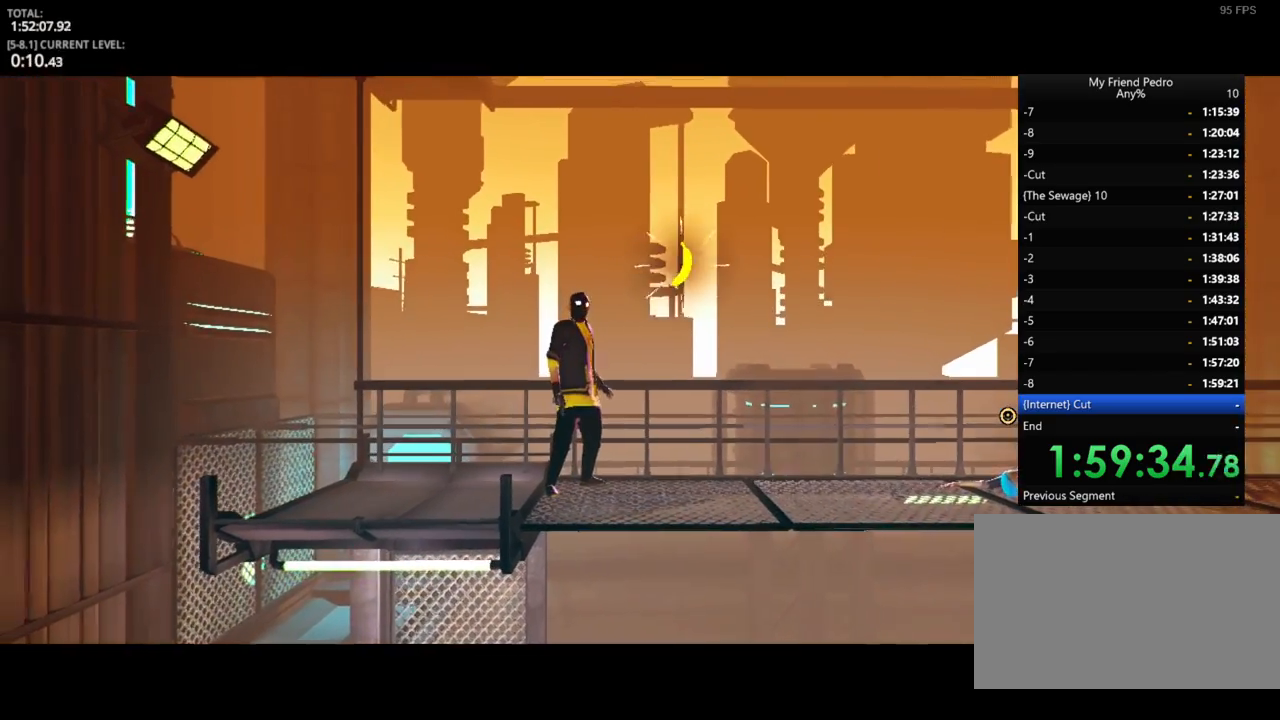
{"keys": [], "mouse_move": "still", "events": [[66, "e", "up"], [133, "e", "down"], [200, "e", "up"], [316, "e", "down"], [366, "e", "up"], [433, "e", "down"], [483, "e", "up"]]}
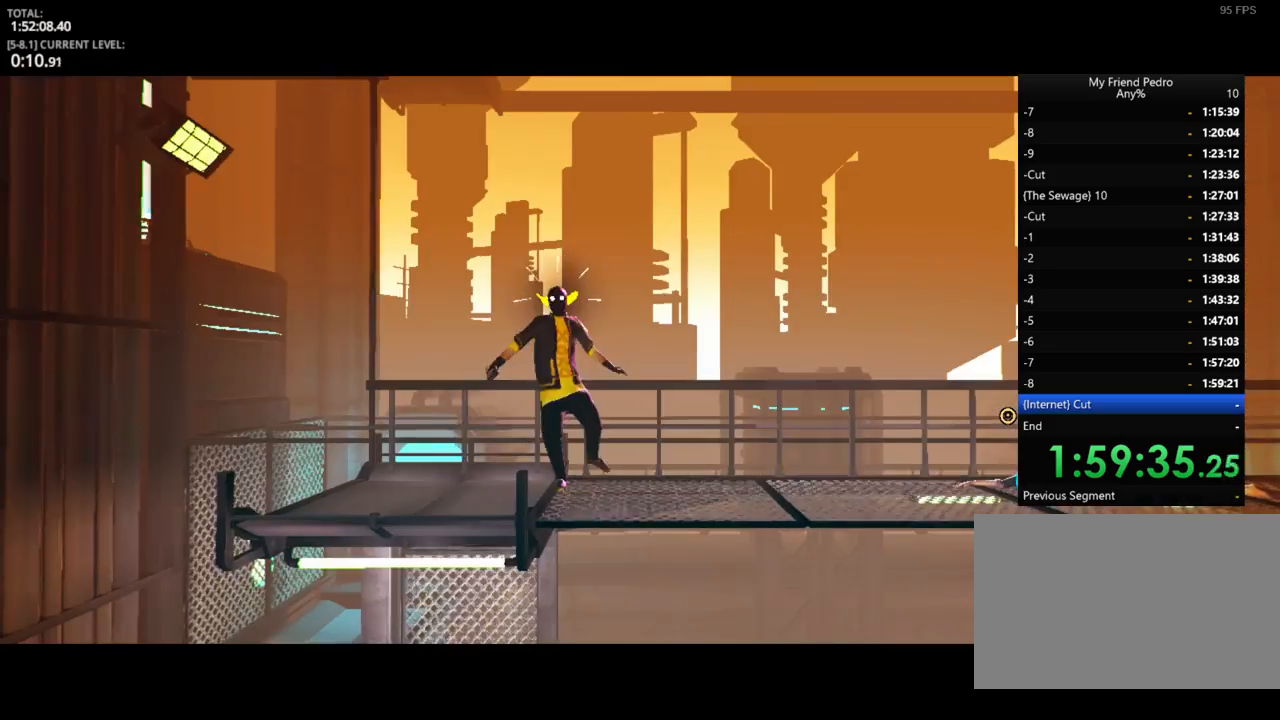
{"keys": [], "mouse_move": "still", "events": [[83, "e", "down"], [133, "e", "up"], [250, "e", "down"], [316, "e", "up"], [400, "e", "down"], [466, "e", "up"]]}
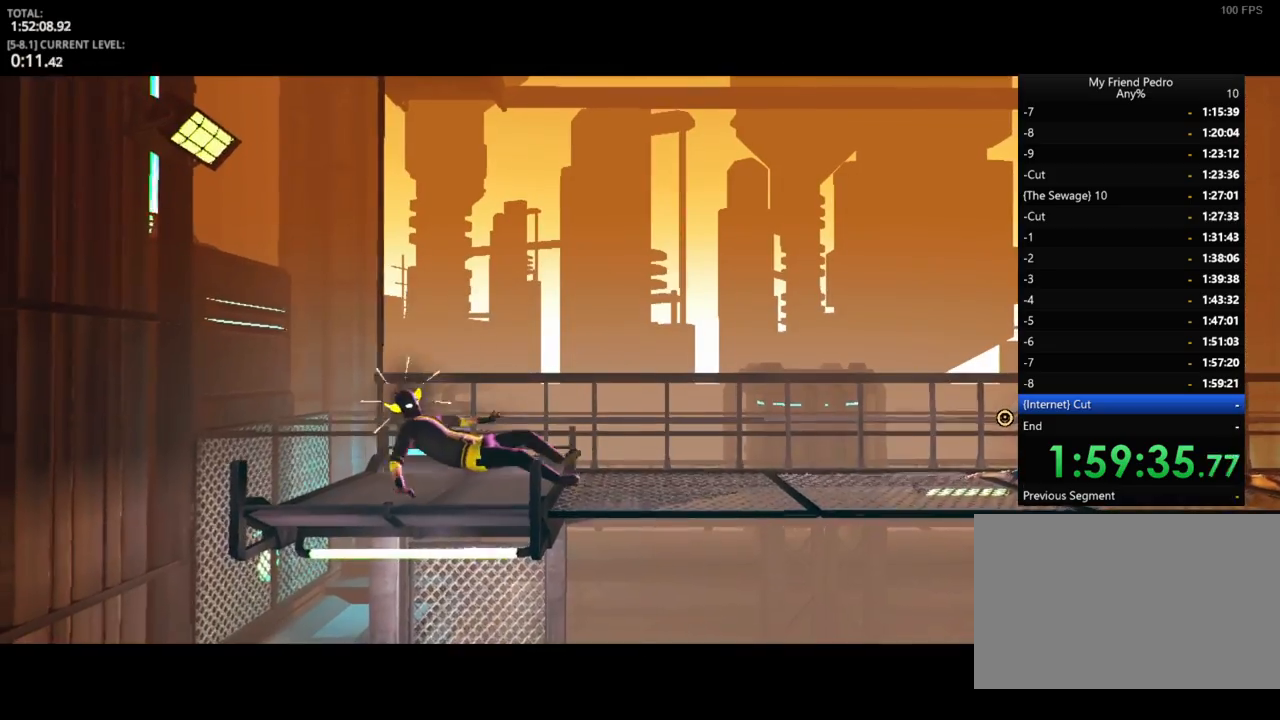
{"keys": [], "mouse_move": "still", "events": [[116, "e", "down"], [166, "e", "up"], [250, "e", "down"], [366, "e", "up"], [433, "e", "down"], [483, "e", "up"]]}
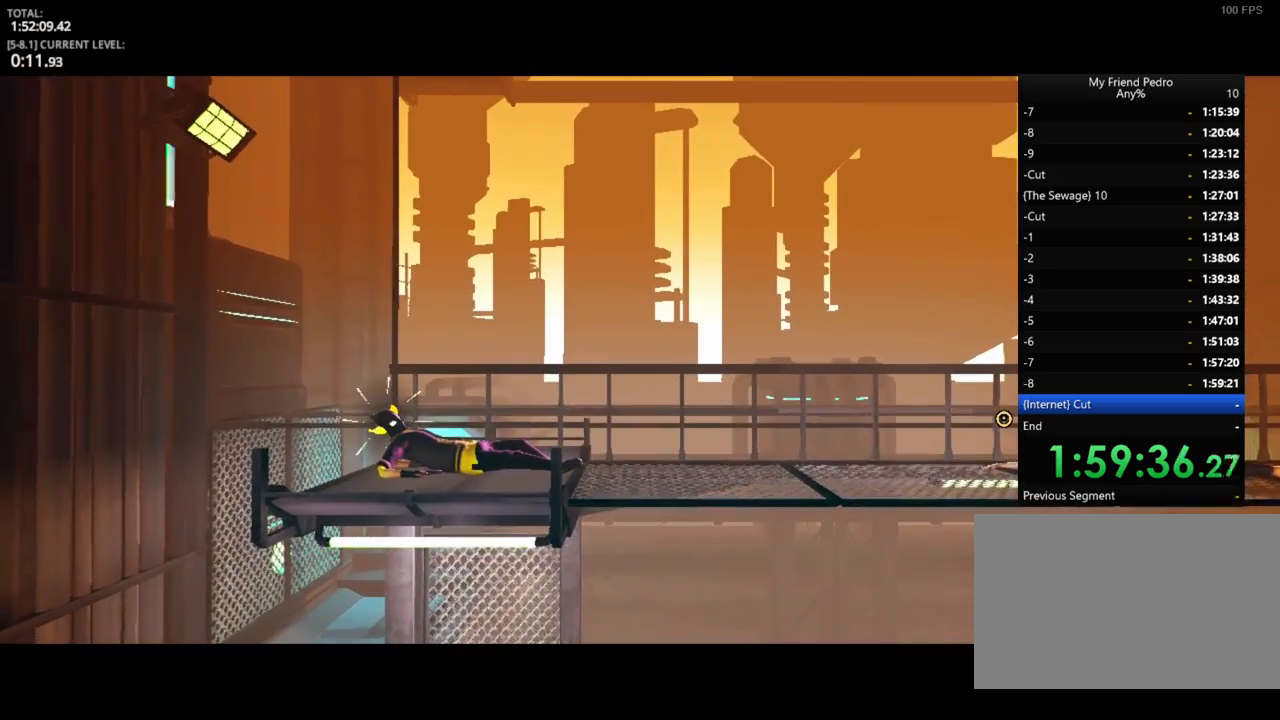
{"keys": [], "mouse_move": "still", "events": [[66, "e", "down"], [116, "e", "up"], [200, "e", "down"], [316, "e", "up"], [416, "e", "down"], [450, "e", "up"]]}
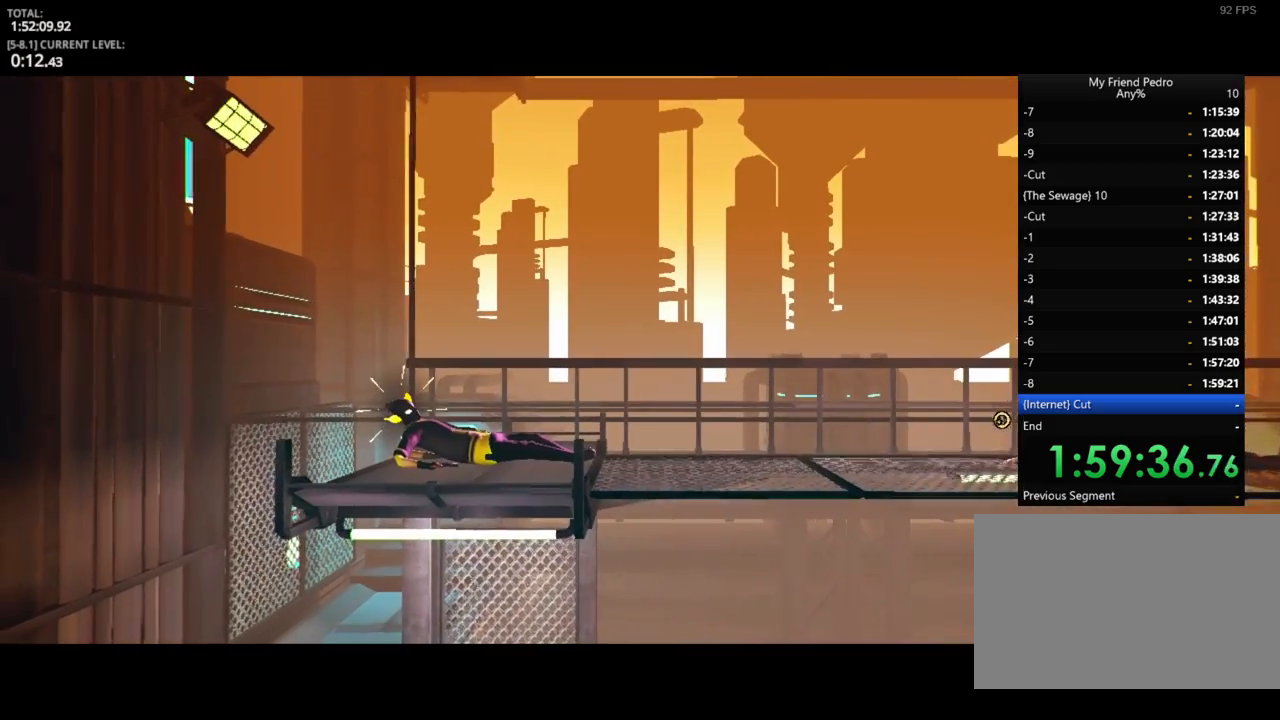
{"keys": [], "mouse_move": "still", "events": [[33, "e", "down"], [100, "e", "up"], [183, "e", "down"], [283, "e", "up"], [383, "e", "down"], [400, "e", "up"]]}
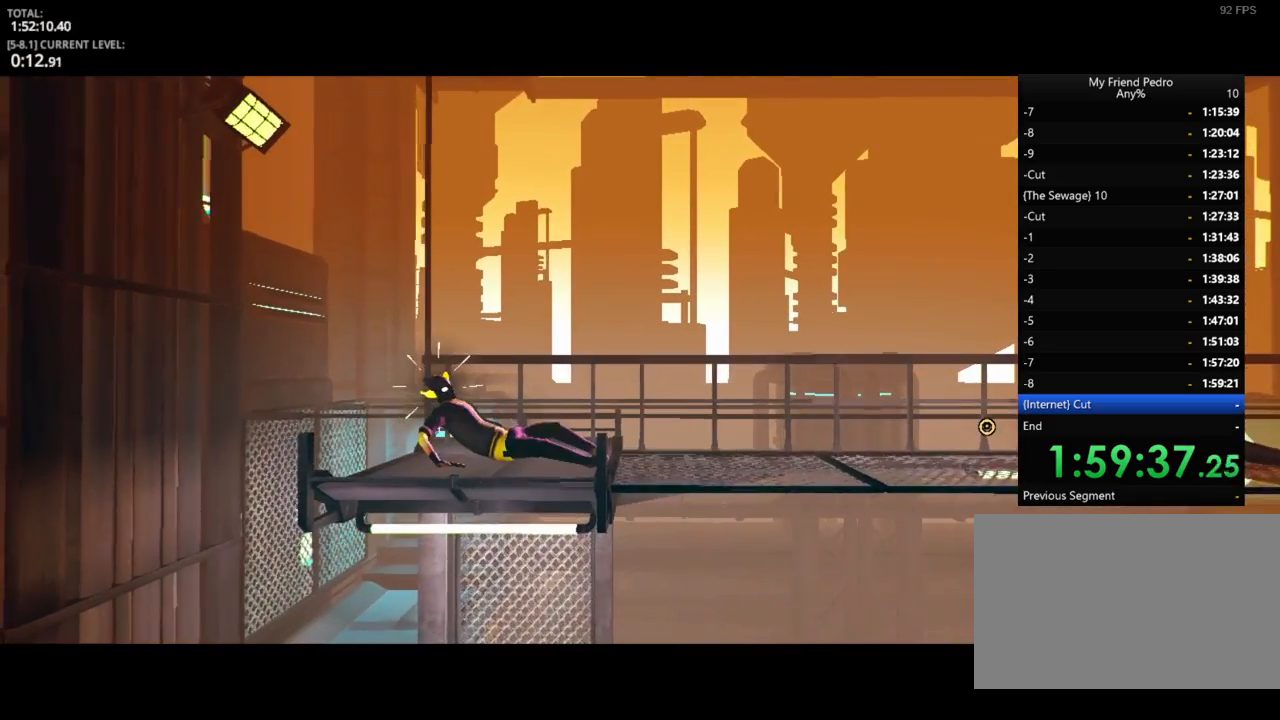
{"keys": ["e"], "mouse_move": "still", "events": [[50, "e", "down"], [100, "e", "up"], [200, "e", "down"], [300, "e", "up"], [433, "e", "down"]]}
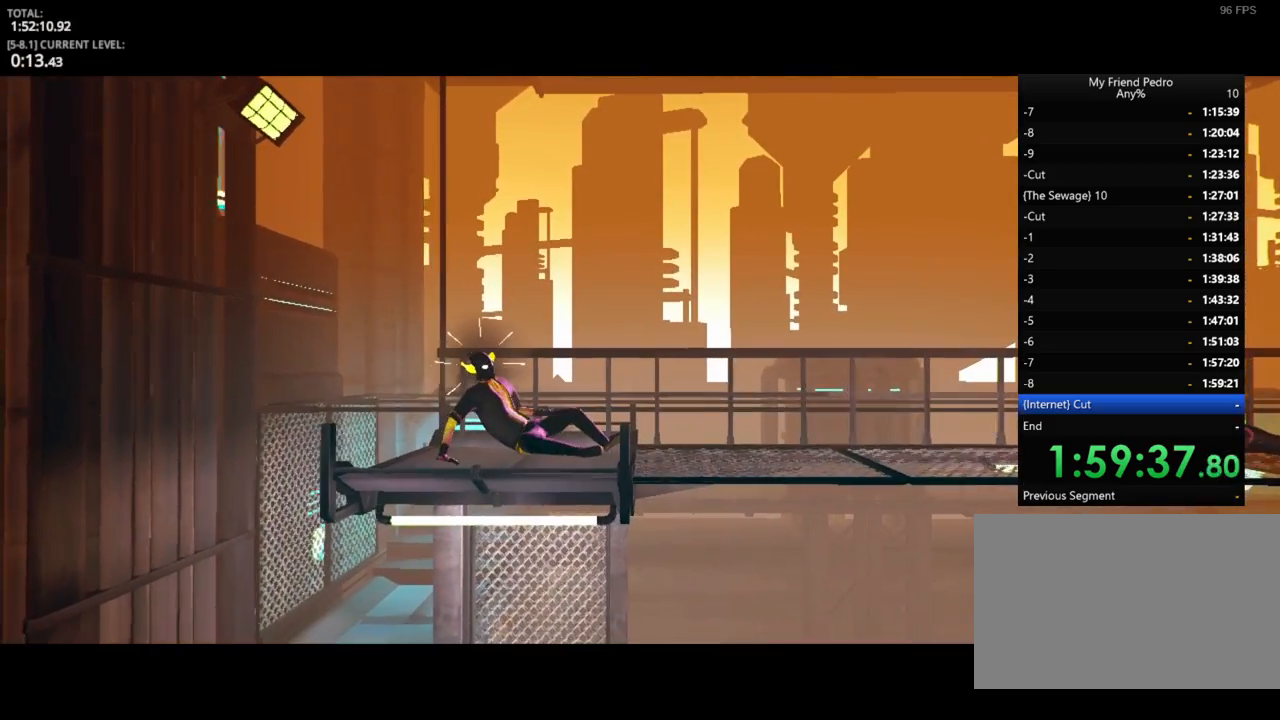
{"keys": [], "mouse_move": "still", "events": [[100, "e", "up"], [366, "e", "down"], [400, "e", "up"]]}
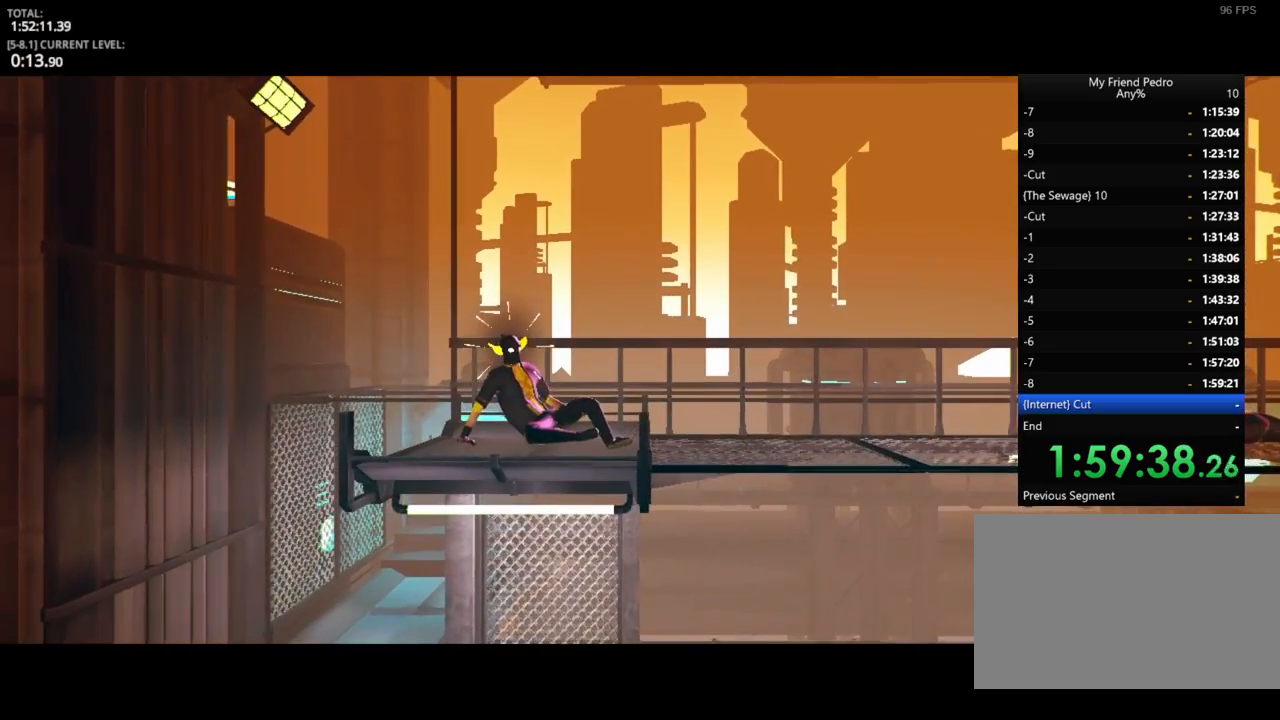
{"keys": ["e"], "mouse_move": "still", "events": [[150, "e", "down"], [200, "e", "up"], [333, "e", "down"], [366, "e", "up"], [483, "e", "down"]]}
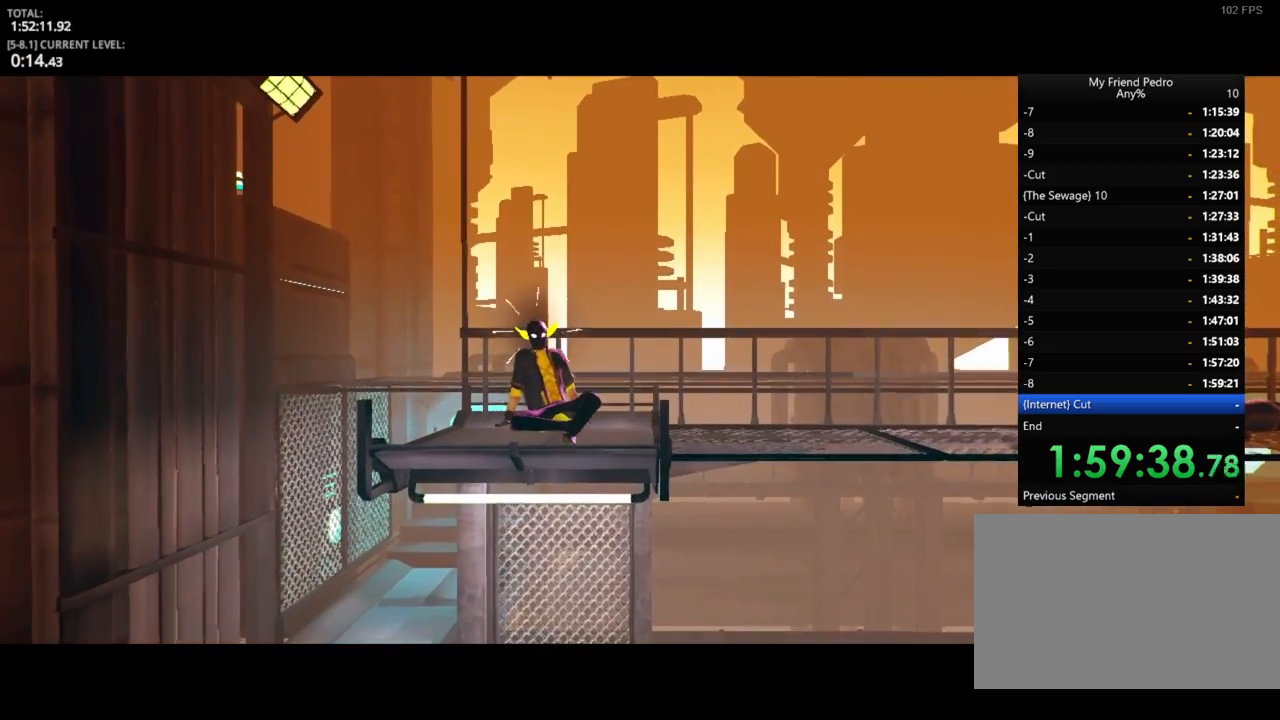
{"keys": ["e"], "mouse_move": "still", "events": [[83, "e", "up"], [150, "e", "down"], [200, "e", "up"], [333, "e", "down"], [383, "e", "up"], [466, "e", "down"]]}
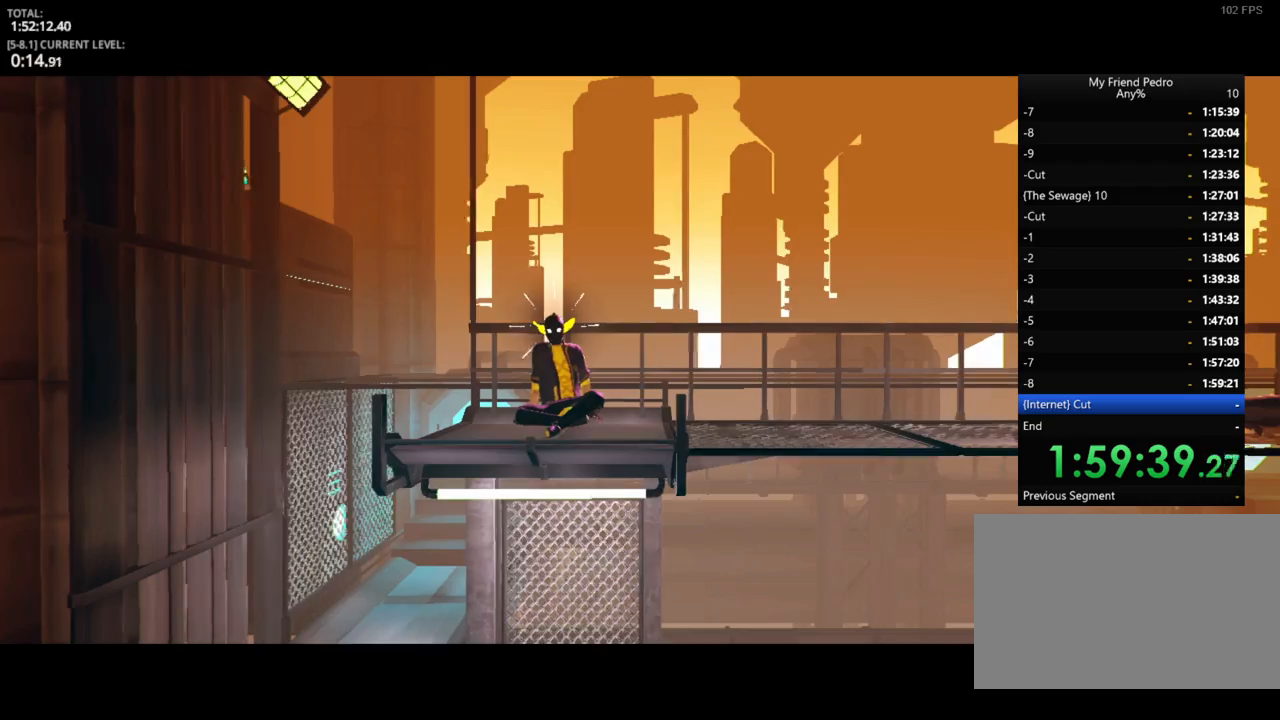
{"keys": [], "mouse_move": "still", "events": [[83, "e", "up"], [116, "e", "down"], [166, "e", "up"], [266, "e", "down"], [366, "e", "up"], [450, "e", "down"], [500, "e", "up"]]}
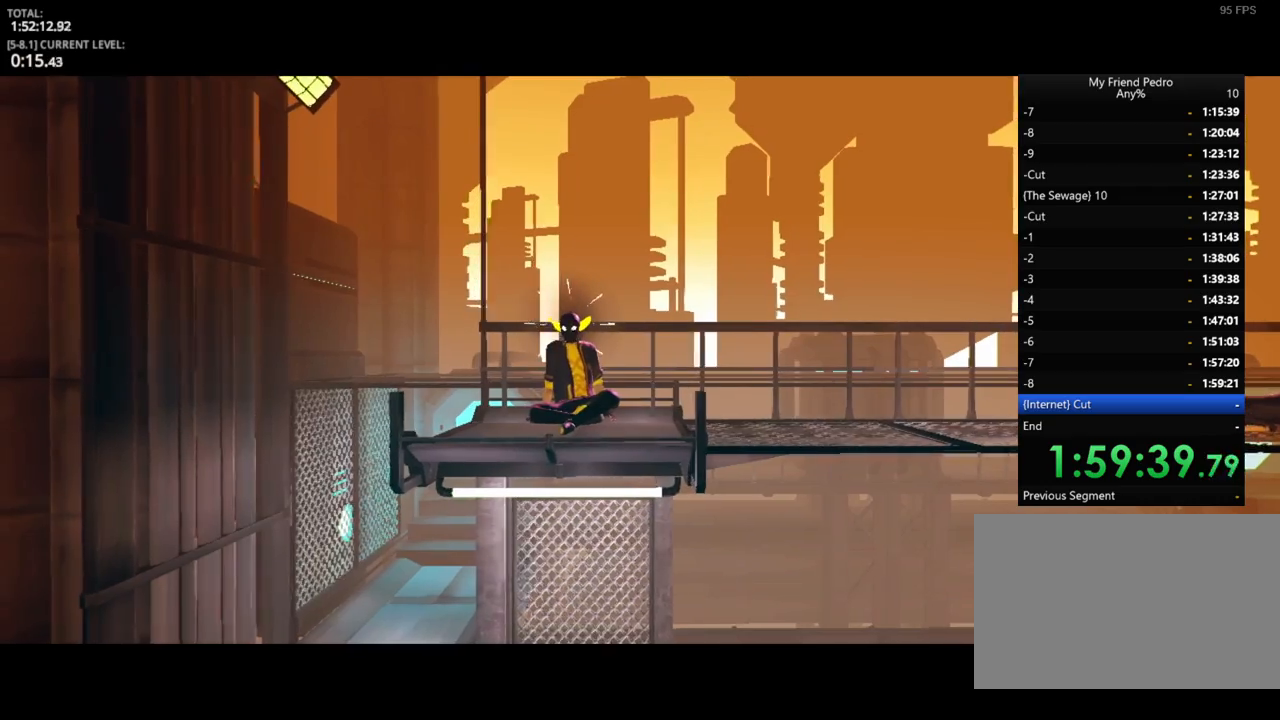
{"keys": [], "mouse_move": "still", "events": [[100, "e", "down"], [133, "e", "up"], [300, "e", "down"], [333, "e", "up"], [416, "e", "down"], [500, "e", "up"]]}
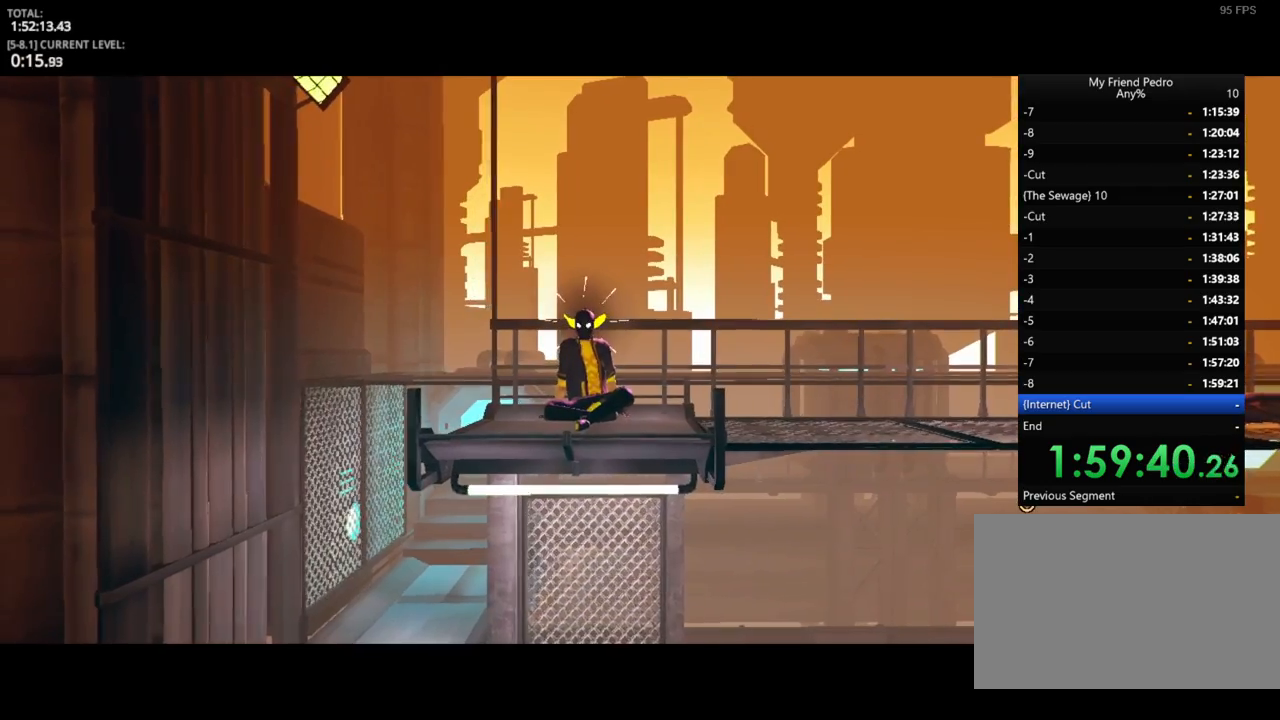
{"keys": ["e"], "mouse_move": "still", "events": [[66, "e", "down"], [150, "e", "up"], [200, "e", "down"], [300, "e", "up"], [333, "e", "down"], [433, "e", "up"], [483, "e", "down"]]}
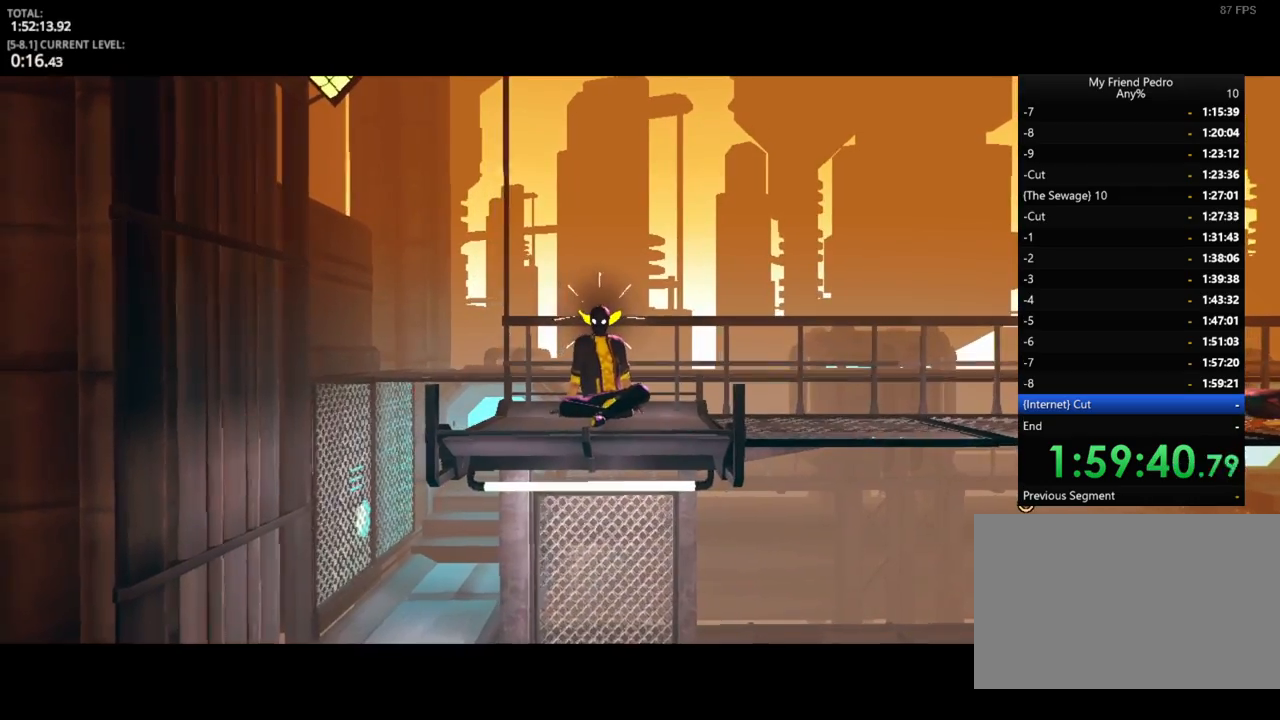
{"keys": ["e"], "mouse_move": "still", "events": [[83, "e", "up"], [133, "e", "down"], [166, "e", "up"], [233, "e", "down"], [300, "e", "up"], [350, "e", "down"], [400, "e", "up"], [500, "e", "down"]]}
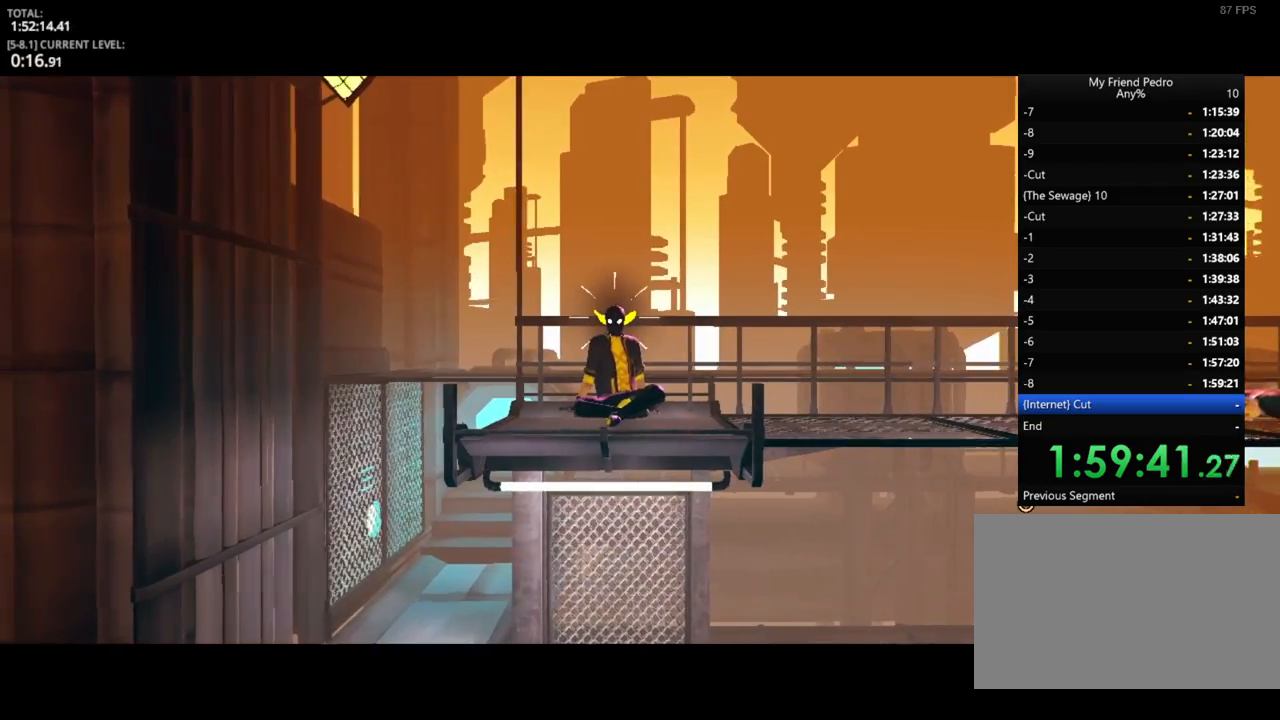
{"keys": ["e"], "mouse_move": "still", "events": [[50, "e", "up"], [150, "e", "down"], [183, "e", "up"], [300, "e", "down"], [350, "e", "up"], [416, "e", "down"]]}
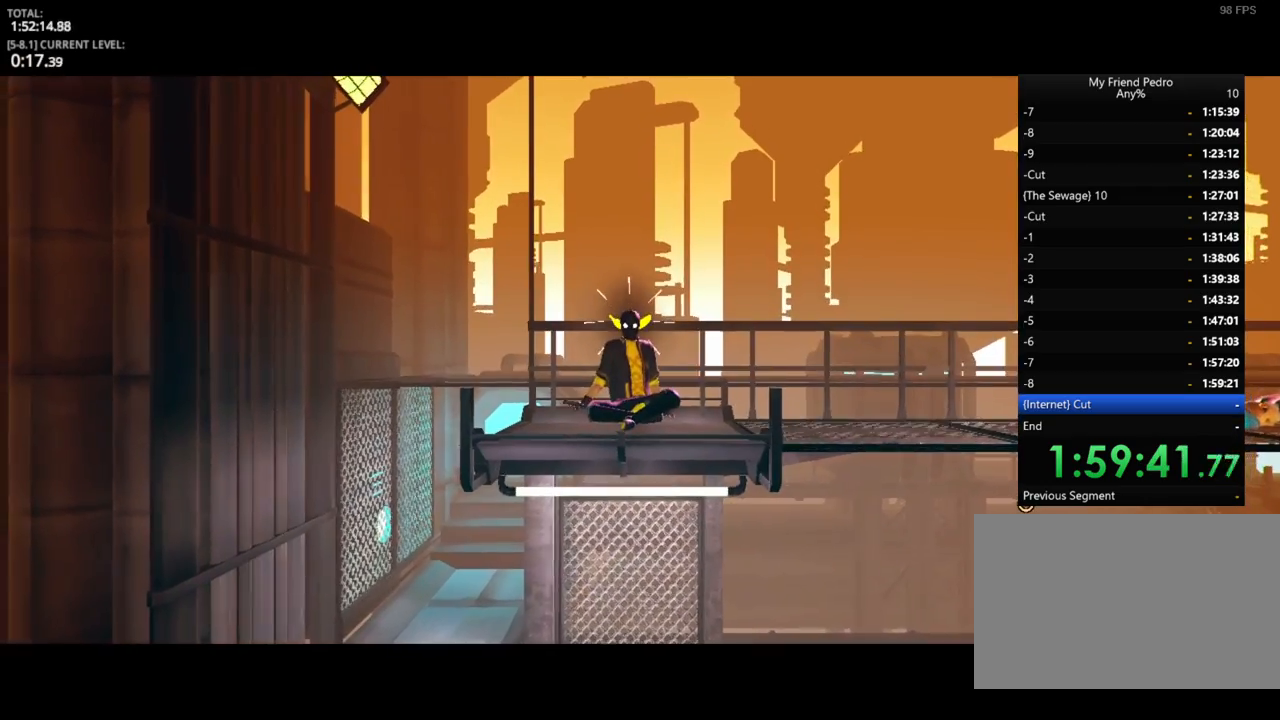
{"keys": ["e"], "mouse_move": "still", "events": [[16, "e", "up"], [83, "e", "down"], [166, "e", "up"], [250, "e", "down"], [350, "e", "up"], [433, "e", "down"]]}
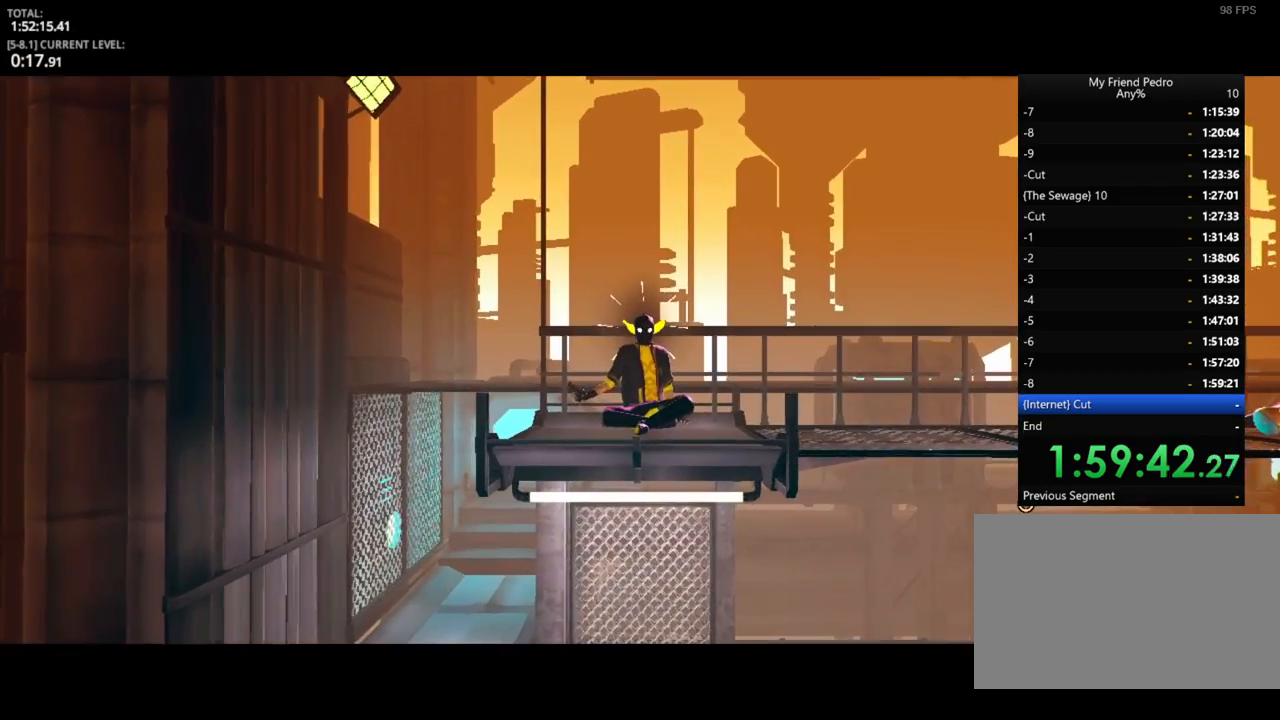
{"keys": ["e"], "mouse_move": "still", "events": [[33, "e", "up"], [133, "e", "down"], [166, "e", "up"], [266, "e", "down"], [316, "e", "up"], [416, "e", "down"], [450, "e", "up"], [500, "e", "down"]]}